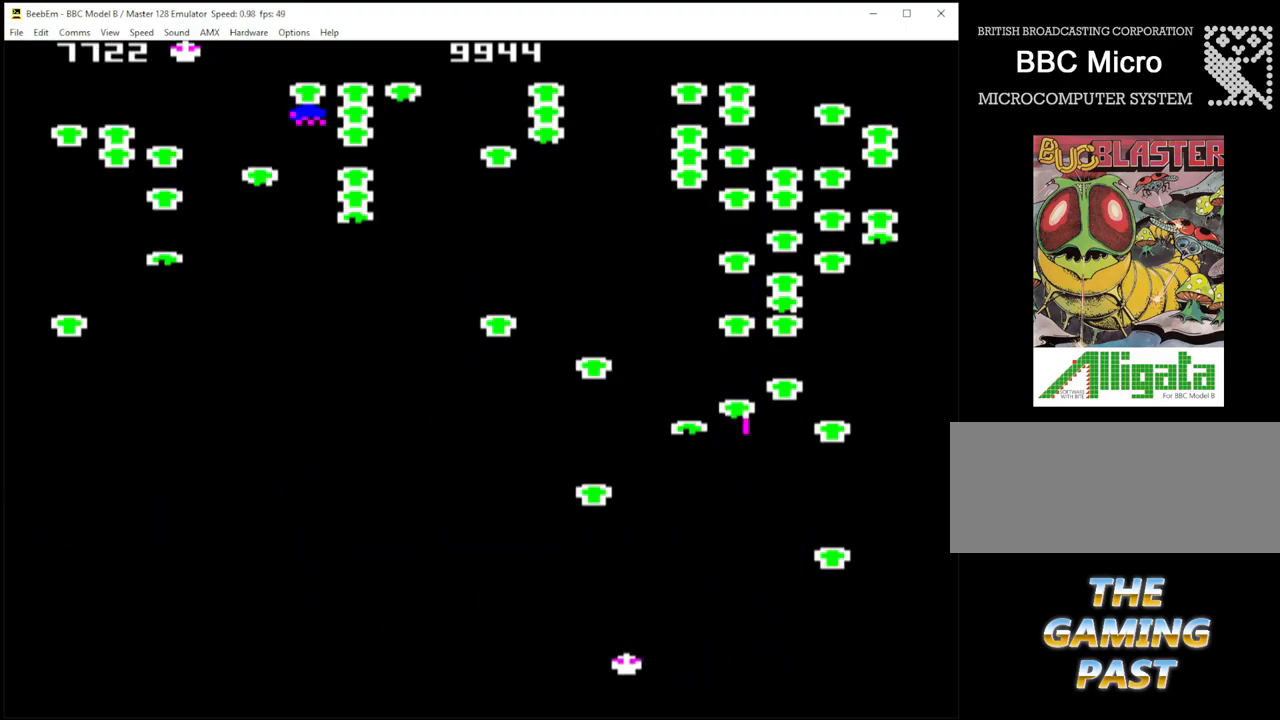
Gameplay with keyboard; each line is a JSON object with the keys held at the frame after it. "events" lists presses ("down") and releases ("up") of ".", "/", "0", "1", "2", "3", "4", "5", "6", "7", "8", "9", "a", "b", "backslash", "c", "comma", "ctrl", "d", "delete", "down", "e", "equals", "escape", "f", "g", "h", "i", "j", "k", "l", "lbracket", "left", "m", "minus", "n", "o", "p", "q", "quote", "r", "rbracket", "return", "right", "s", "semicolon", "shift_l", "shift_r", "space", "t", "u", "up", "v", "w", "x", "y" and "z" between this image and that frame as [ms after this image, input, new state], when the widget could be followed in between. No other keys are recorded. Mouse input is not recorded.
{"keys": ["shift_r", "z"], "events": [[233, "z", "up"], [333, "quote", "down"], [367, "quote", "up"], [417, "z", "down"]]}
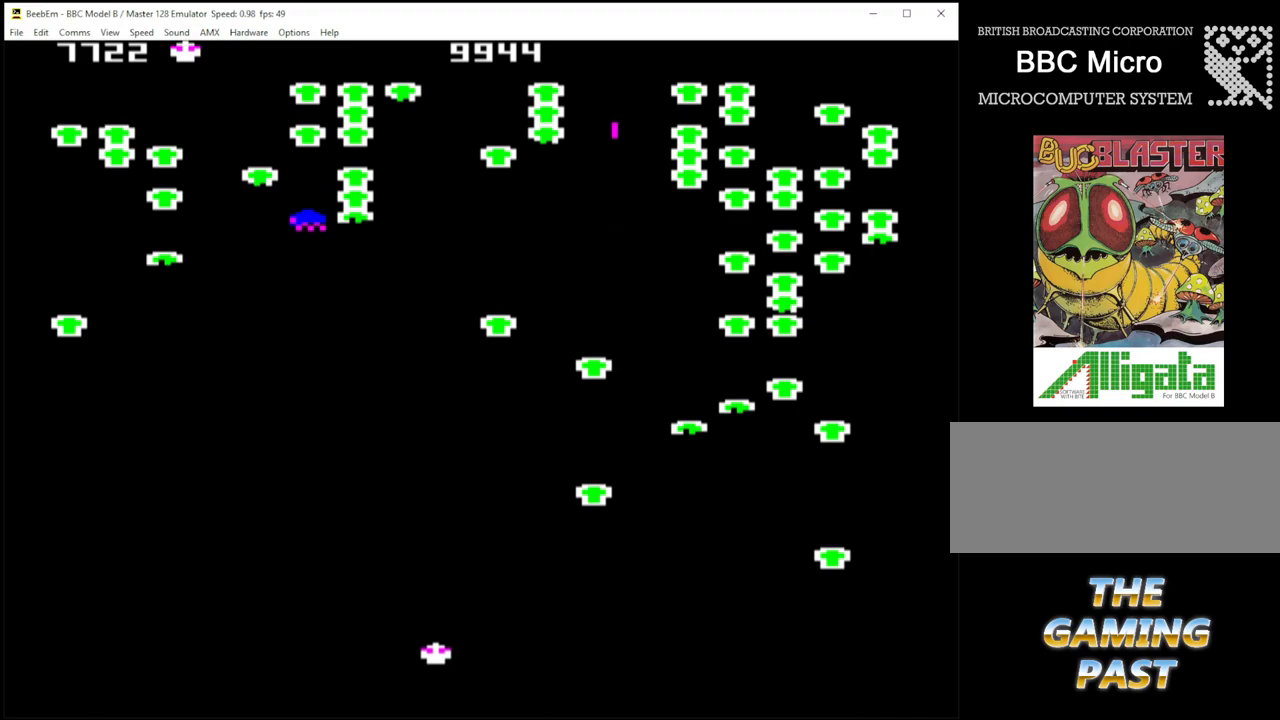
{"keys": ["shift_r"], "events": [[200, "z", "up"]]}
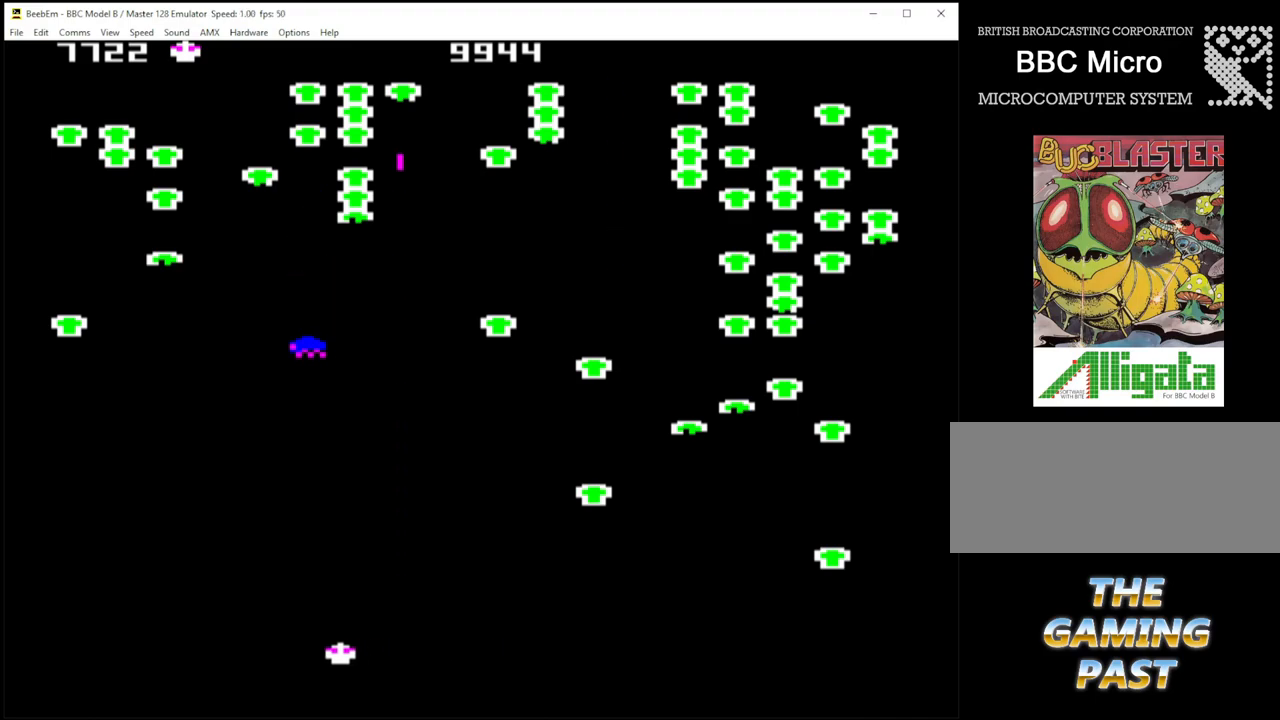
{"keys": ["shift_r"], "events": [[350, "z", "down"], [450, "z", "up"]]}
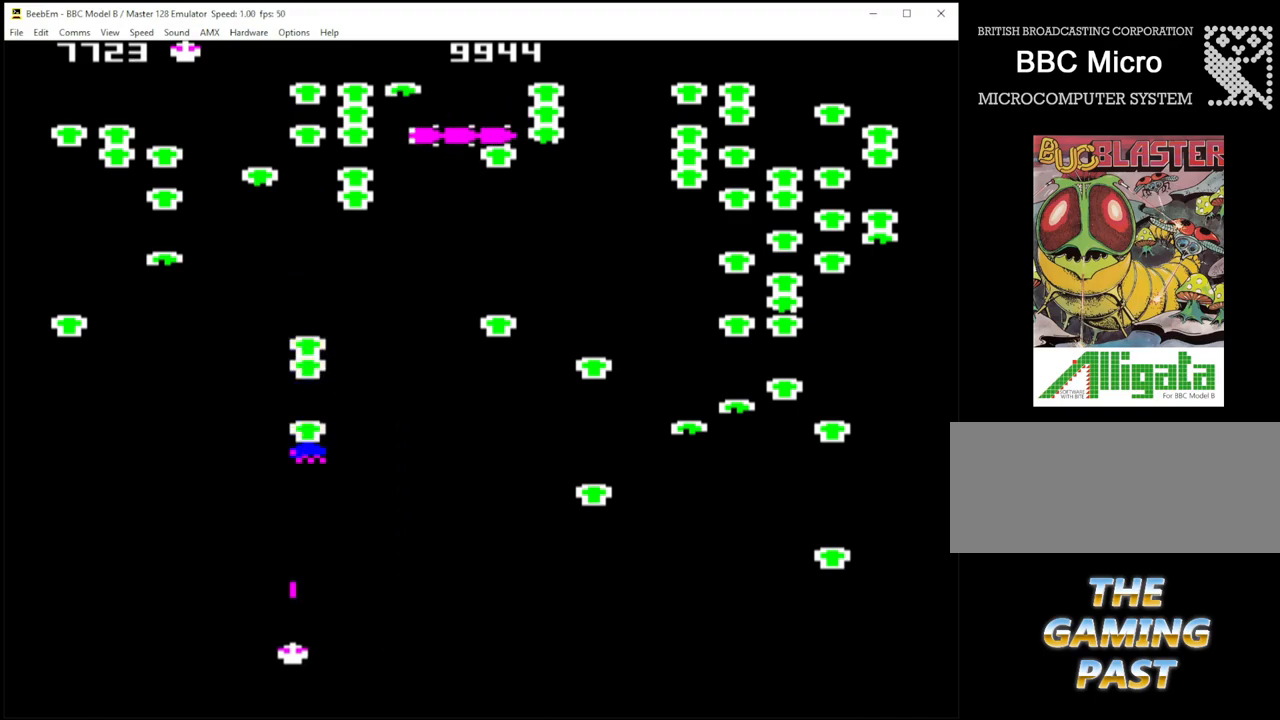
{"keys": ["shift_r", "z"], "events": [[50, "x", "down"], [283, "x", "up"], [500, "z", "down"]]}
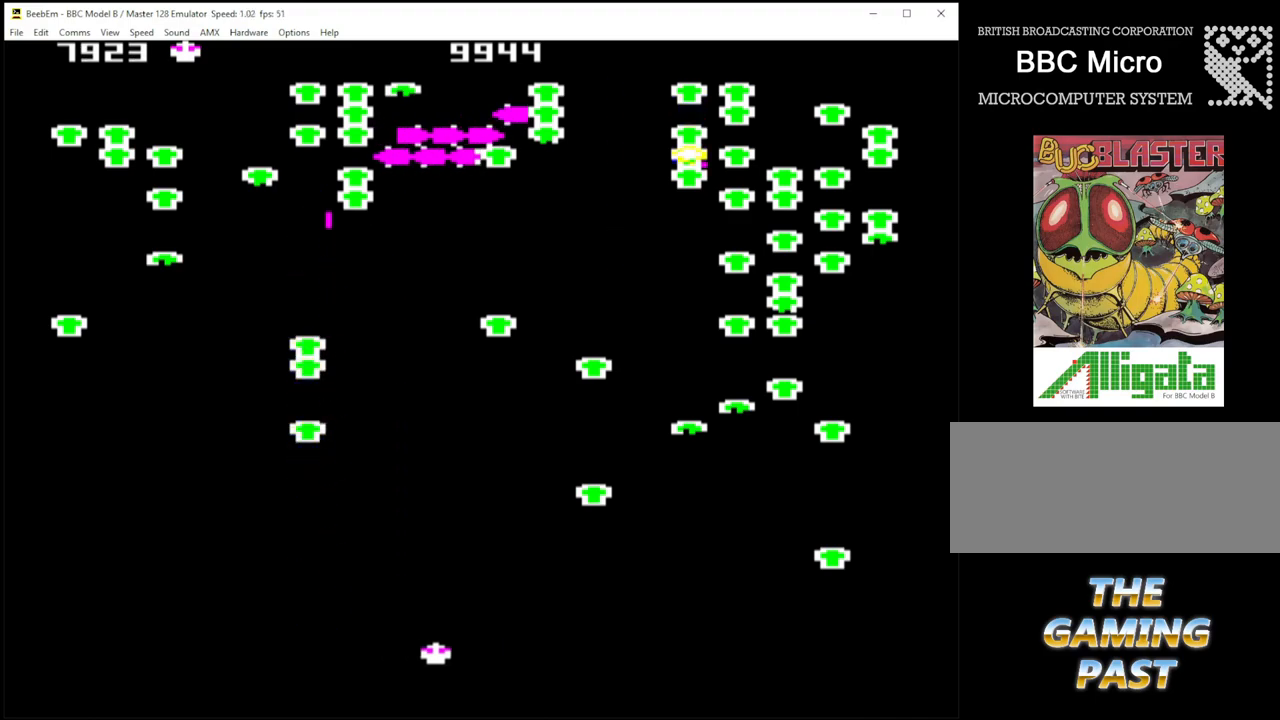
{"keys": ["shift_r", "x"], "events": [[200, "z", "up"], [433, "x", "down"]]}
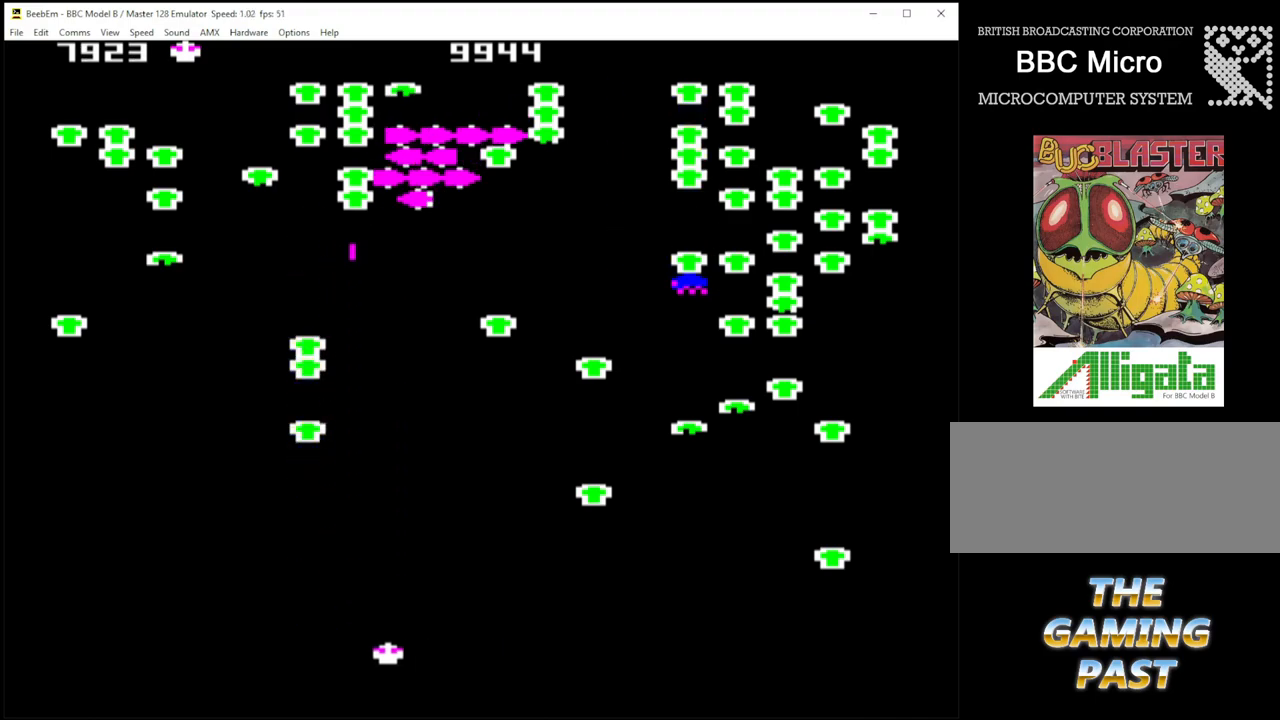
{"keys": ["shift_r"], "events": [[500, "x", "up"]]}
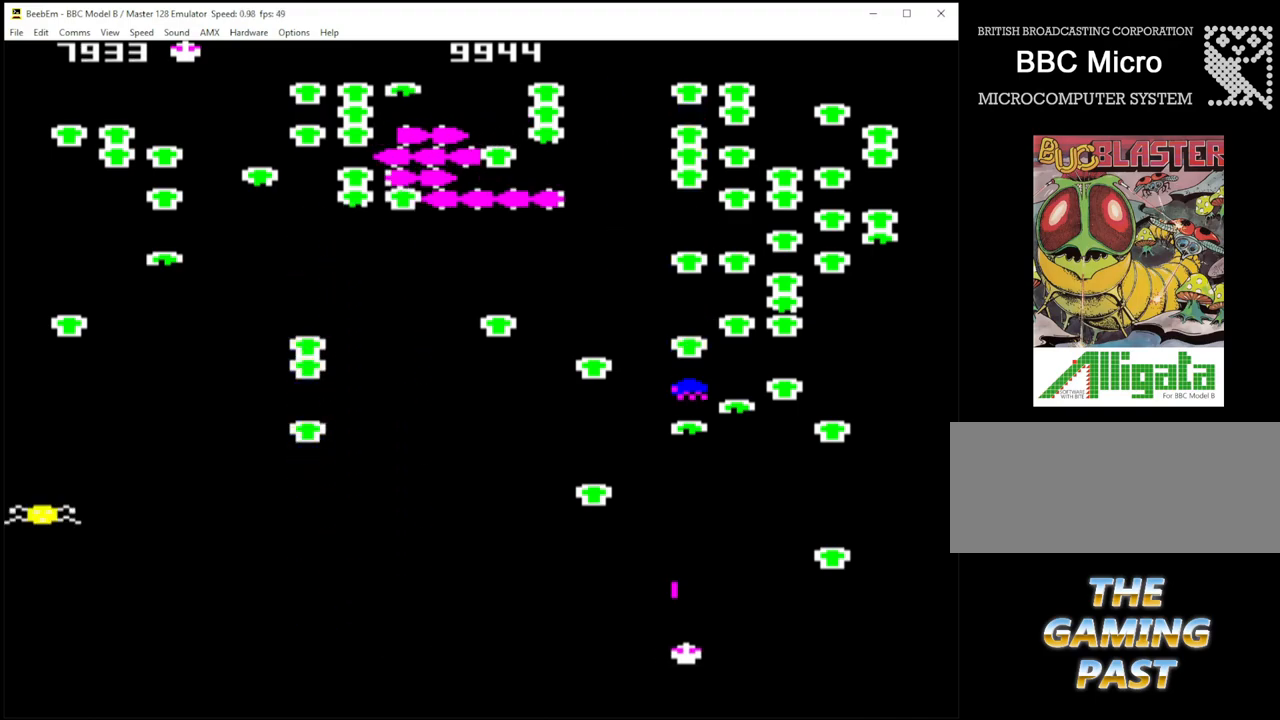
{"keys": ["shift_r", "z"], "events": [[467, "z", "down"]]}
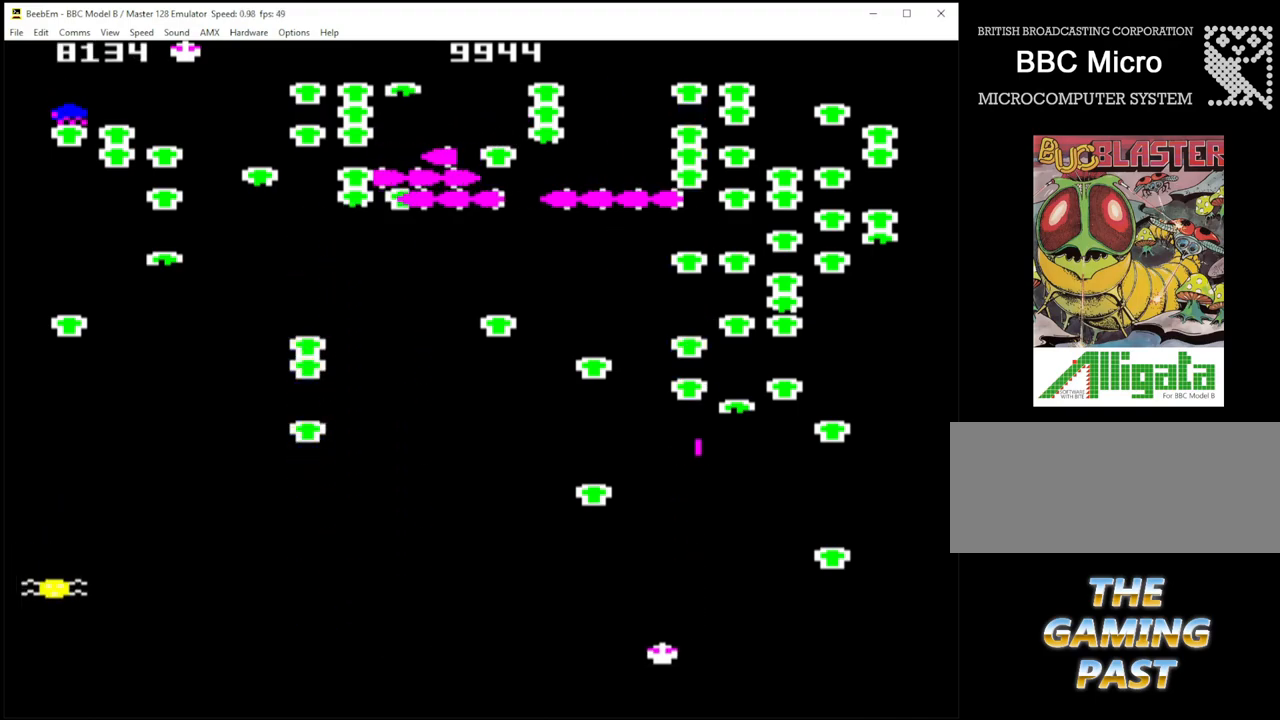
{"keys": ["shift_r", "z"], "events": []}
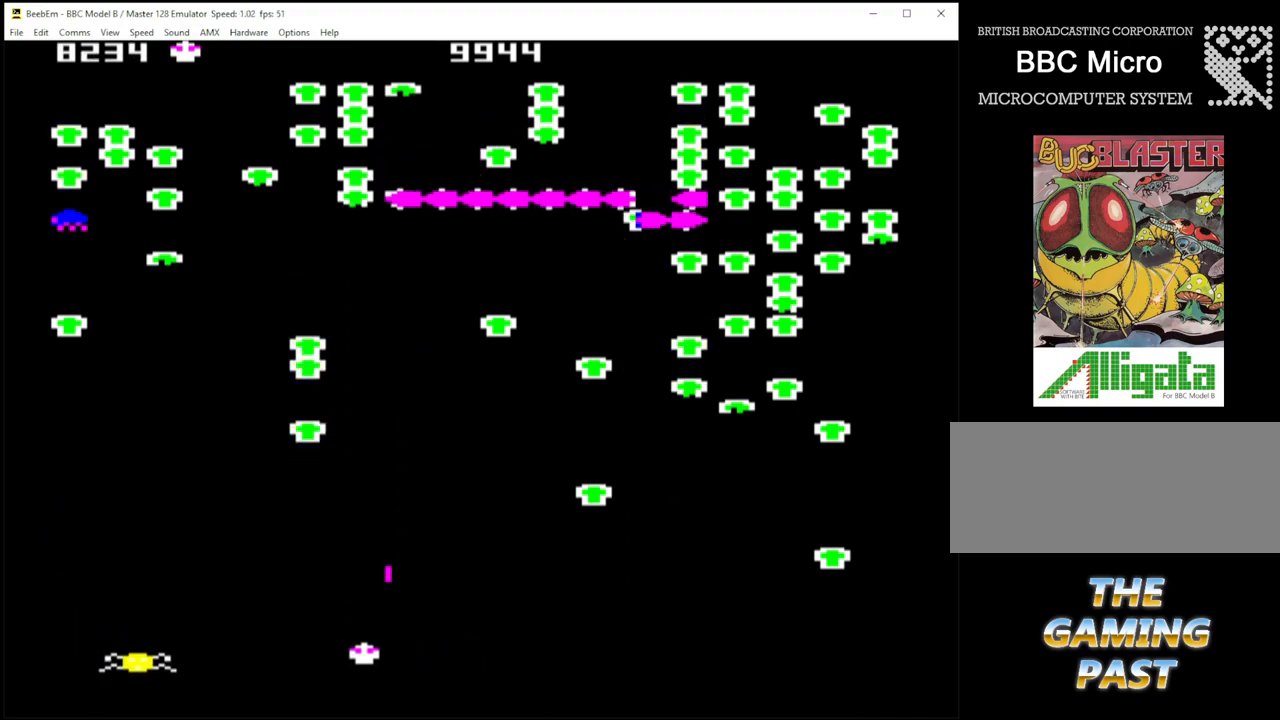
{"keys": ["shift_r"], "events": [[17, "quote", "down"], [17, "z", "up"], [350, "quote", "up"]]}
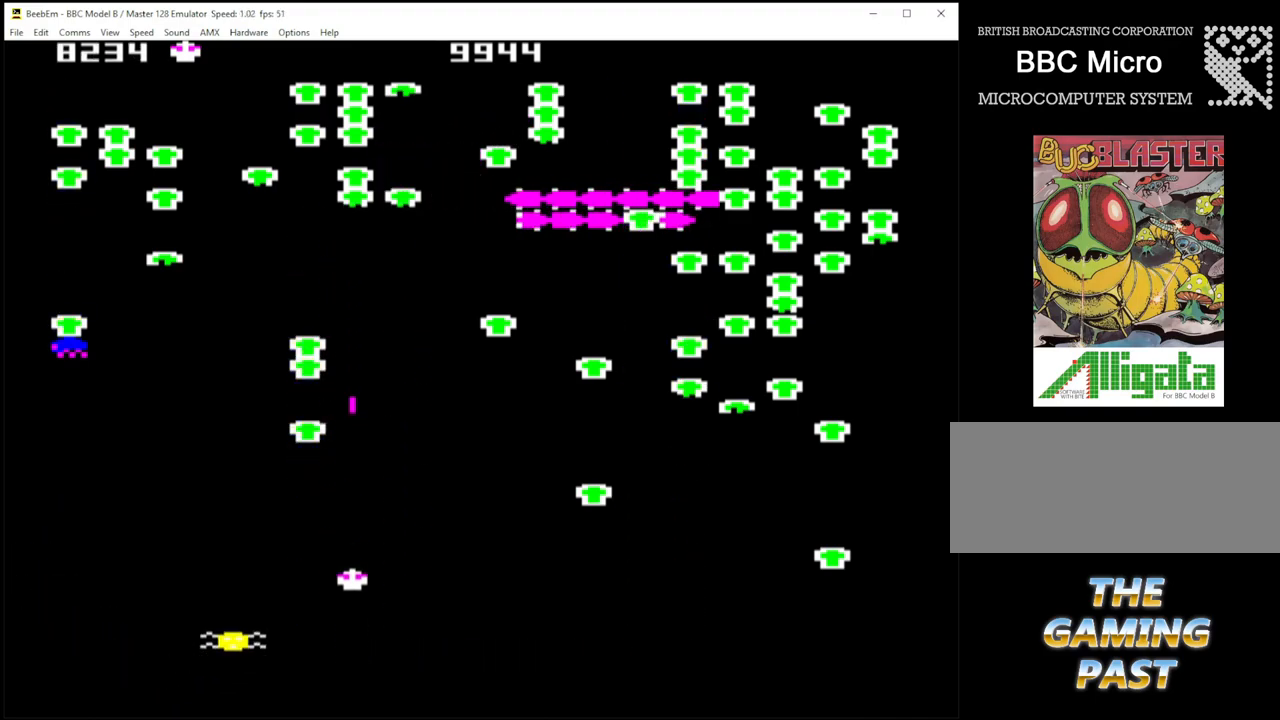
{"keys": ["/", "shift_r", "x"], "events": [[133, "x", "down"], [233, "/", "down"]]}
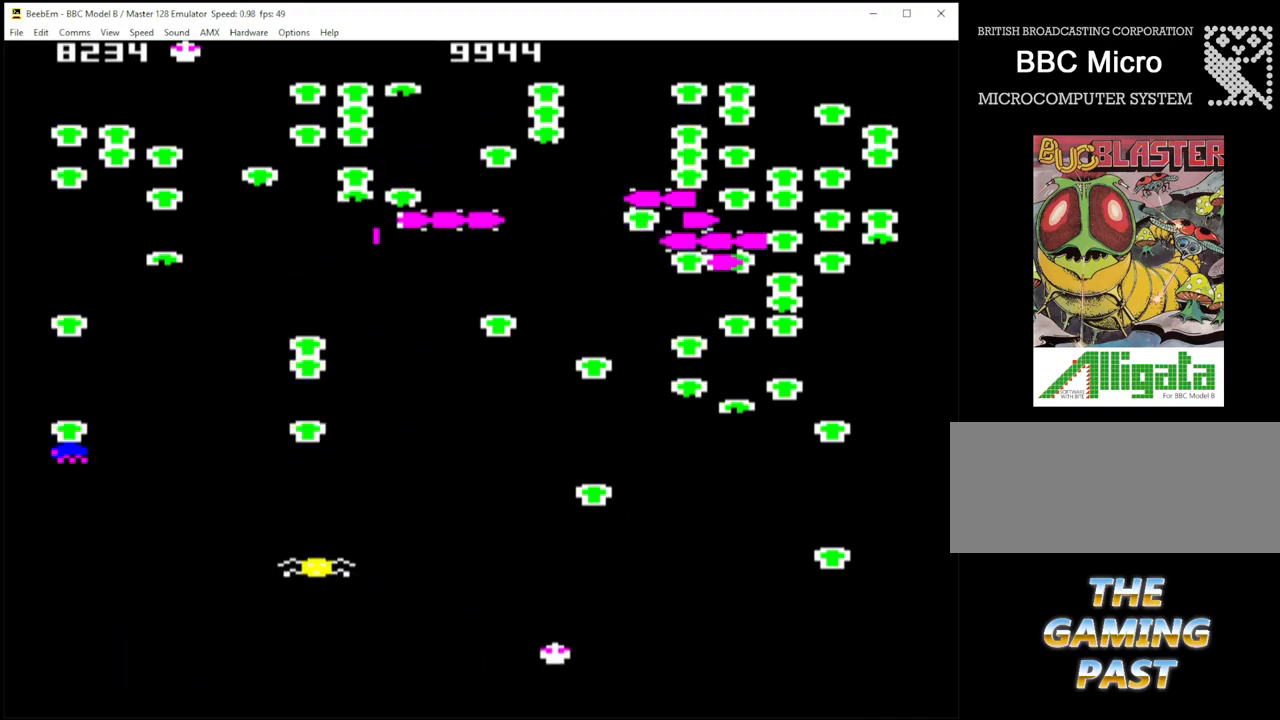
{"keys": ["quote", "shift_r"], "events": [[67, "/", "up"], [67, "x", "up"], [283, "z", "down"], [433, "z", "up"], [483, "quote", "down"]]}
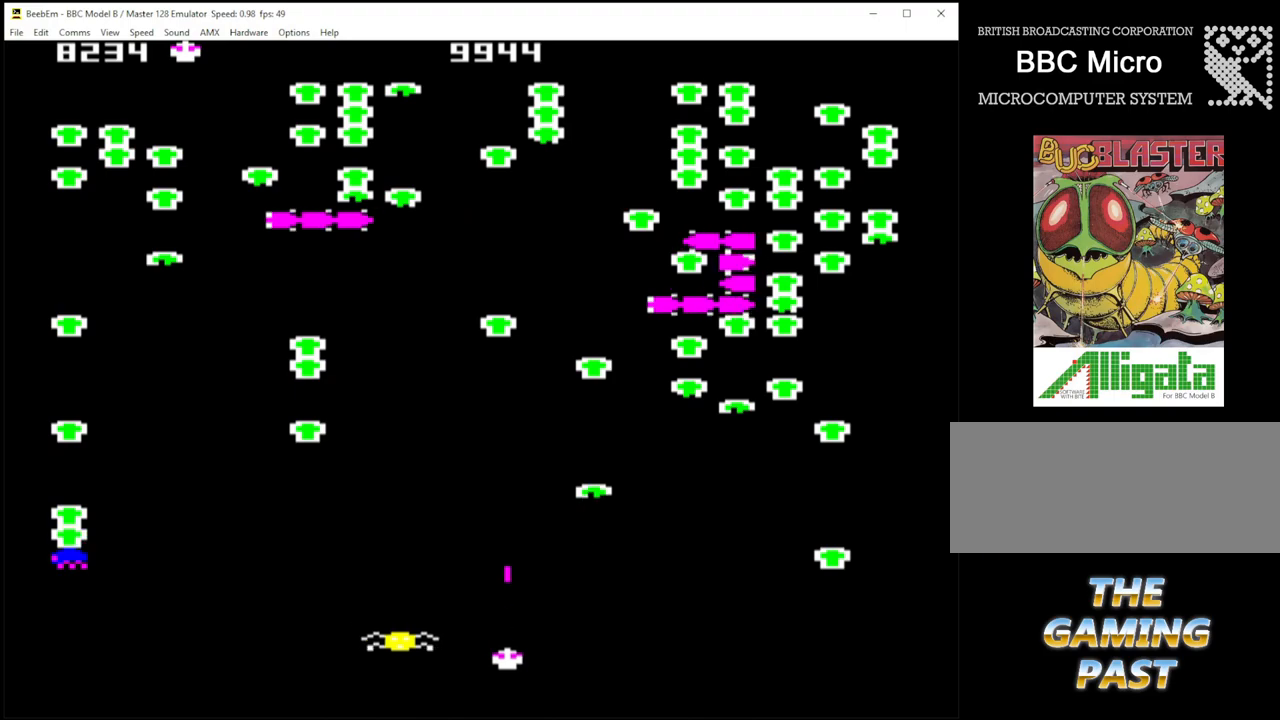
{"keys": ["quote", "shift_r", "z"], "events": [[33, "x", "down"], [267, "x", "up"], [317, "z", "down"]]}
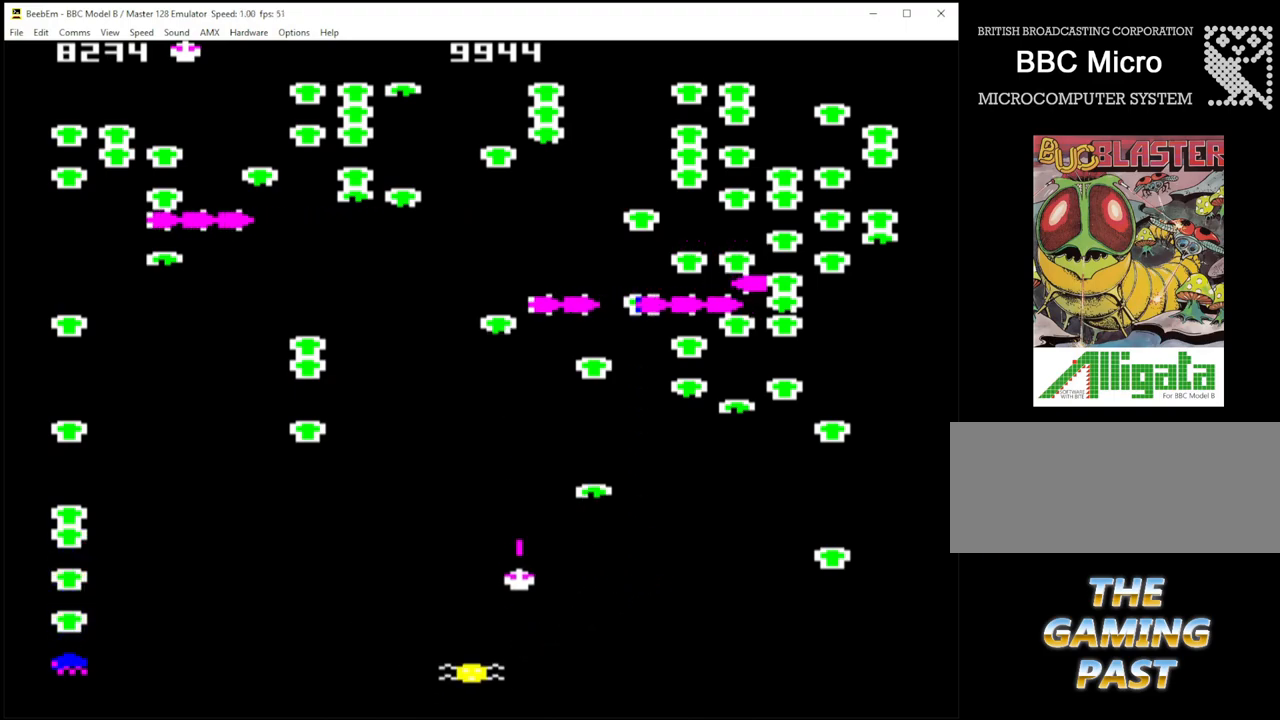
{"keys": ["/", "shift_r"], "events": [[233, "quote", "up"], [417, "/", "down"], [417, "z", "up"]]}
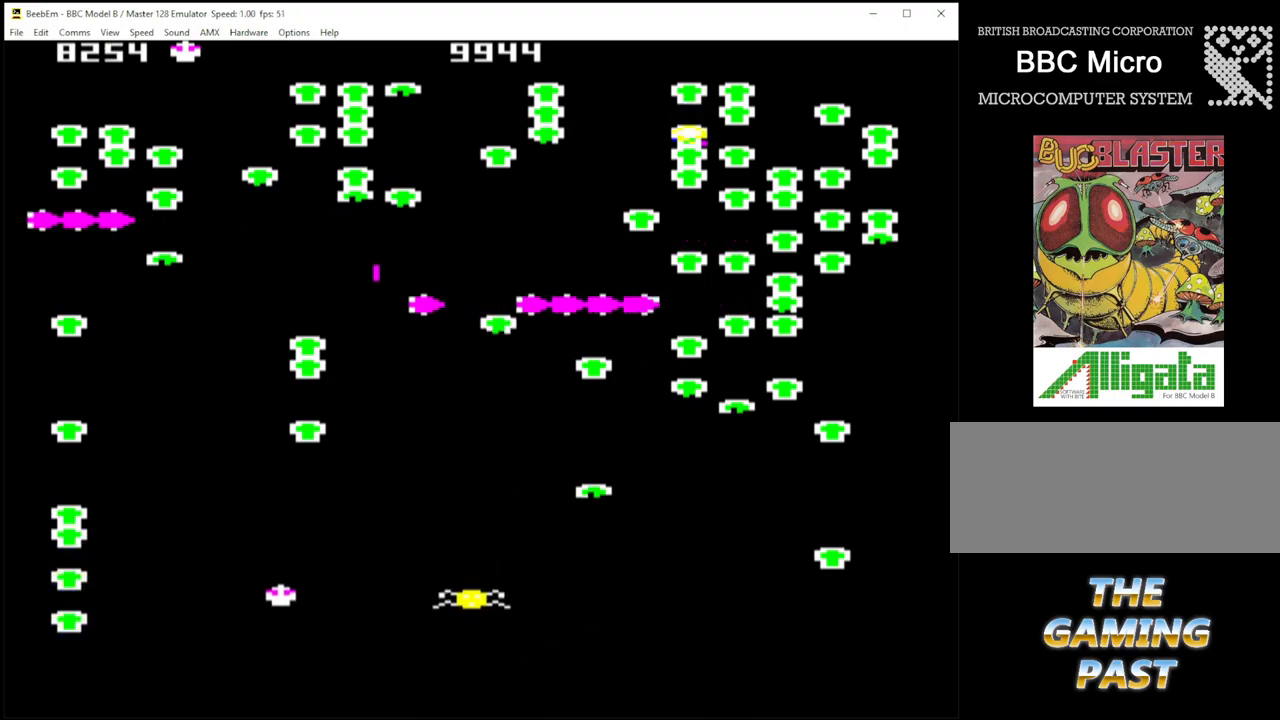
{"keys": ["shift_r"], "events": [[100, "z", "down"], [433, "/", "up"], [483, "z", "up"]]}
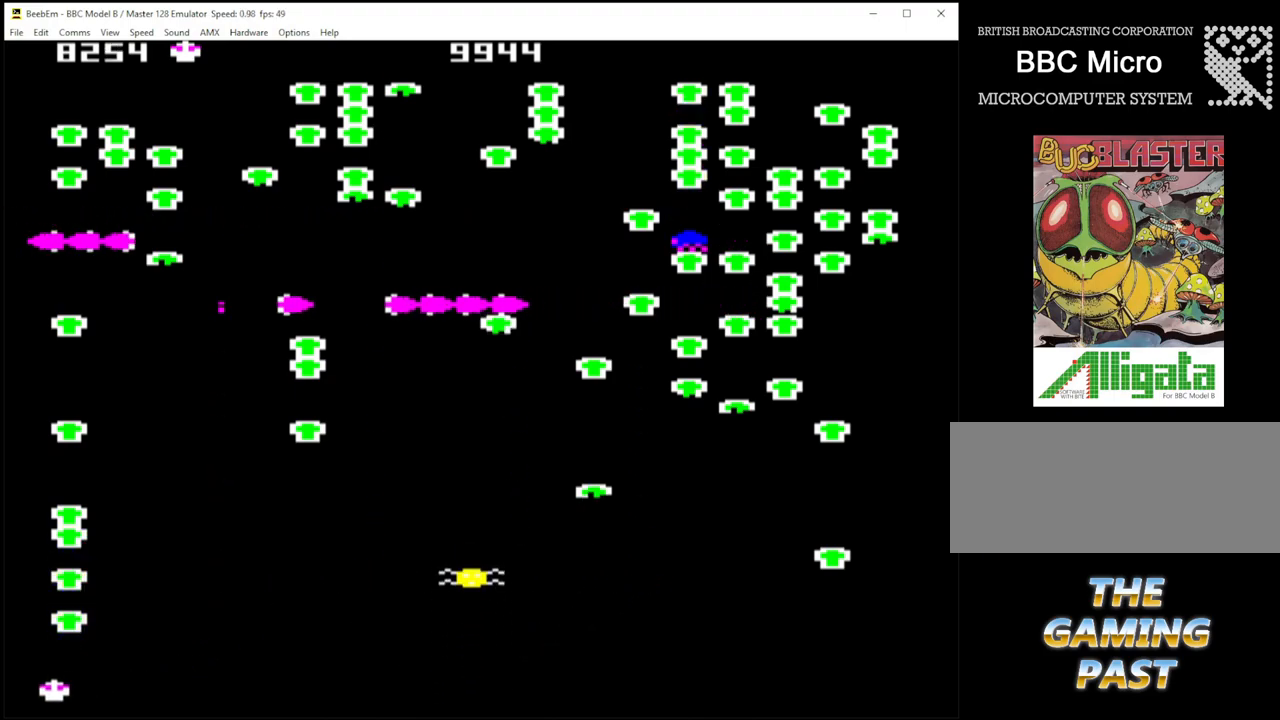
{"keys": ["shift_r"], "events": [[217, "x", "down"], [300, "x", "up"]]}
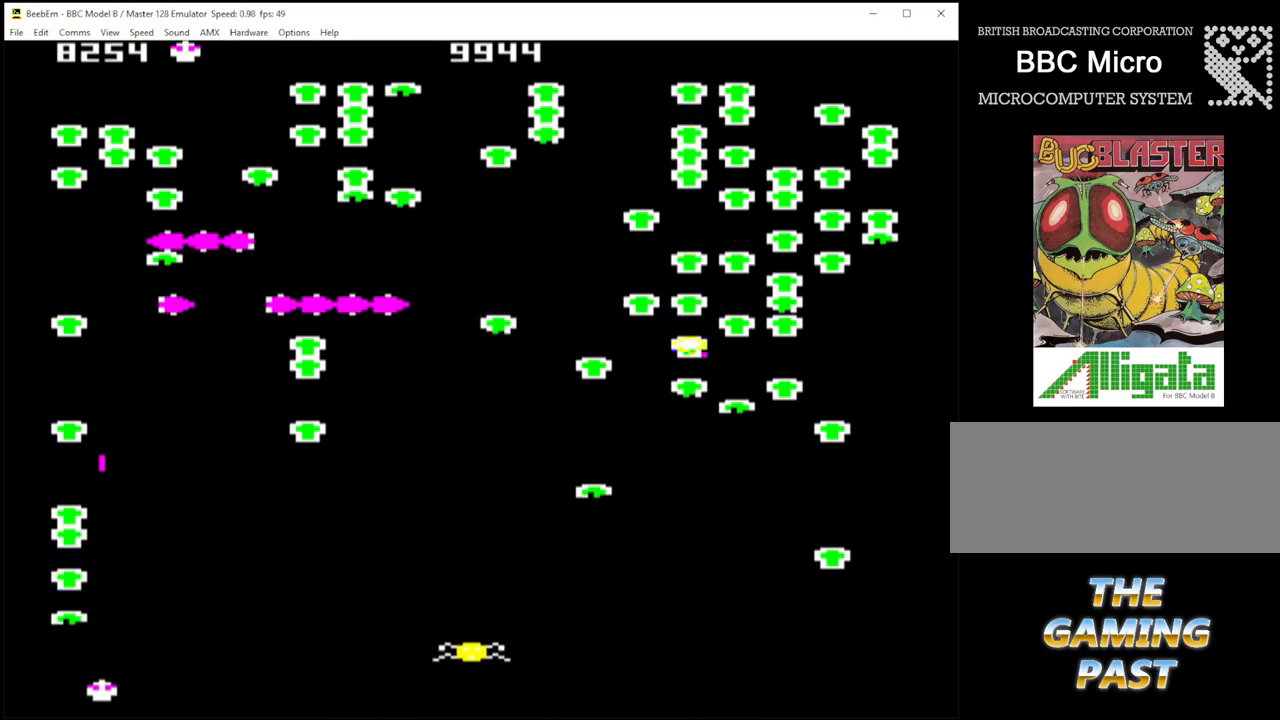
{"keys": ["quote", "shift_r"], "events": [[133, "z", "down"], [183, "z", "up"], [450, "quote", "down"]]}
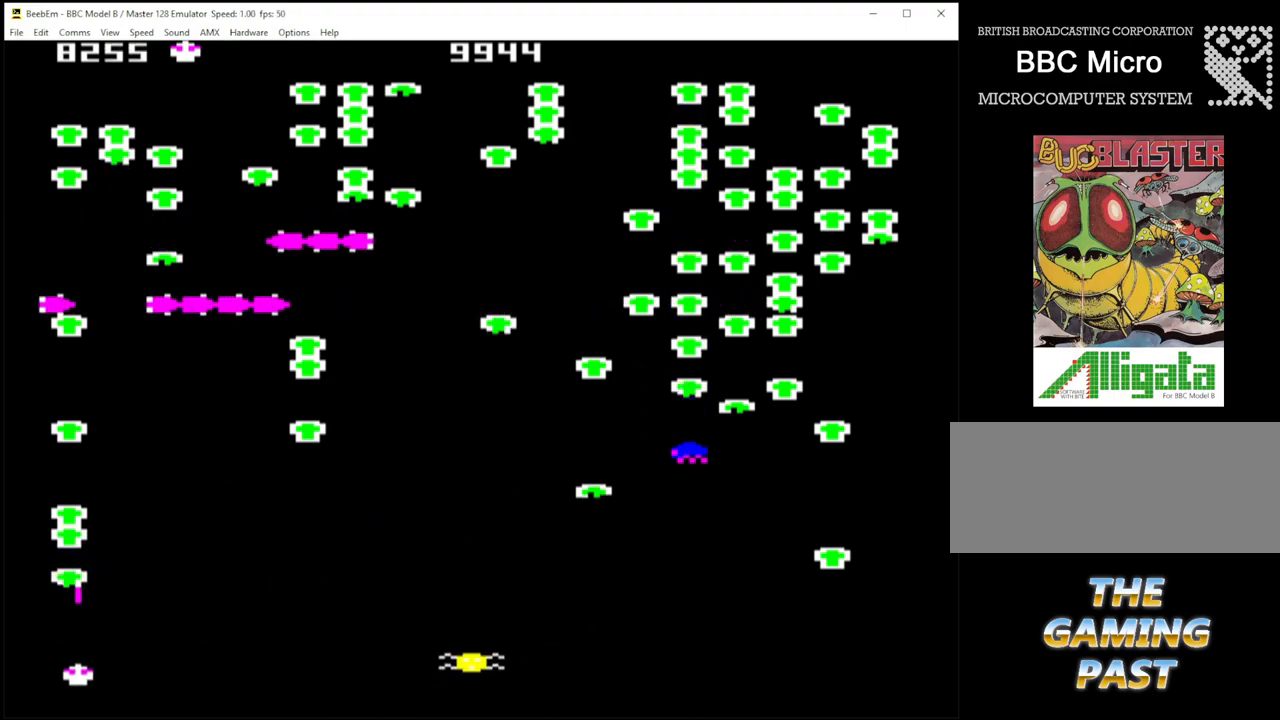
{"keys": ["quote", "shift_r"], "events": []}
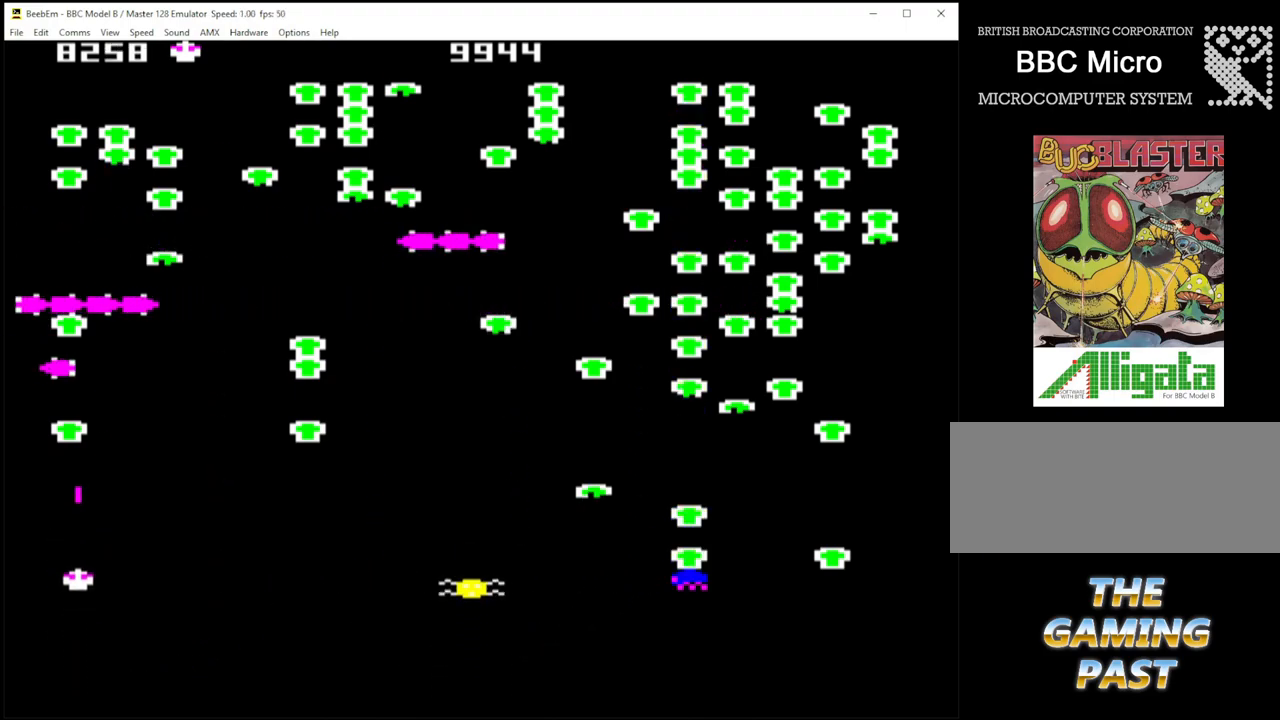
{"keys": ["quote", "shift_r"], "events": []}
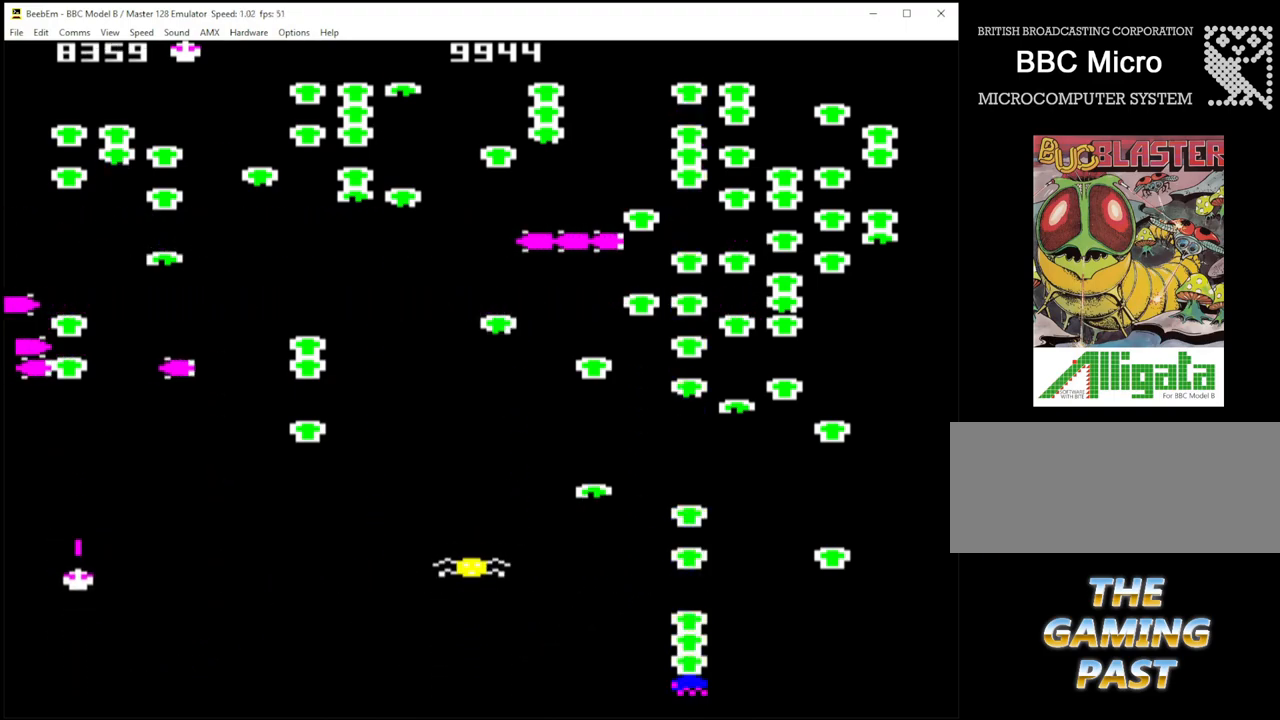
{"keys": ["quote", "shift_r"], "events": []}
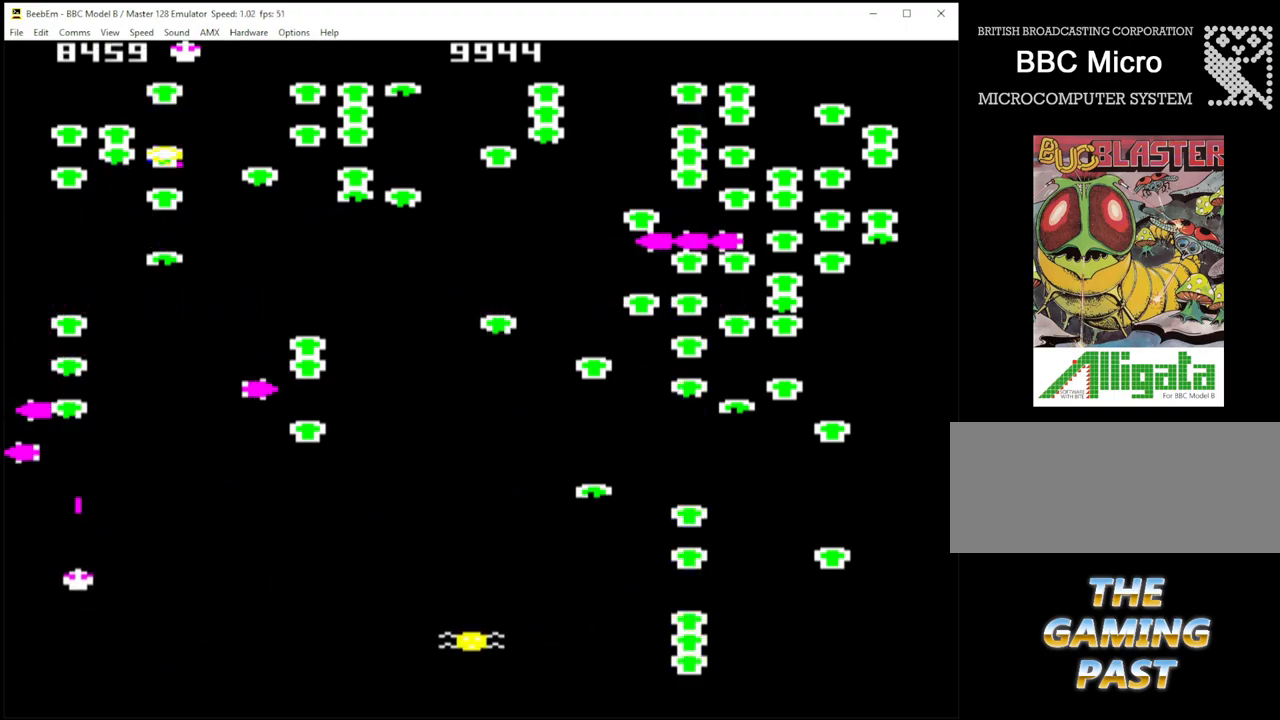
{"keys": ["/", "shift_r"], "events": [[383, "quote", "up"], [433, "/", "down"]]}
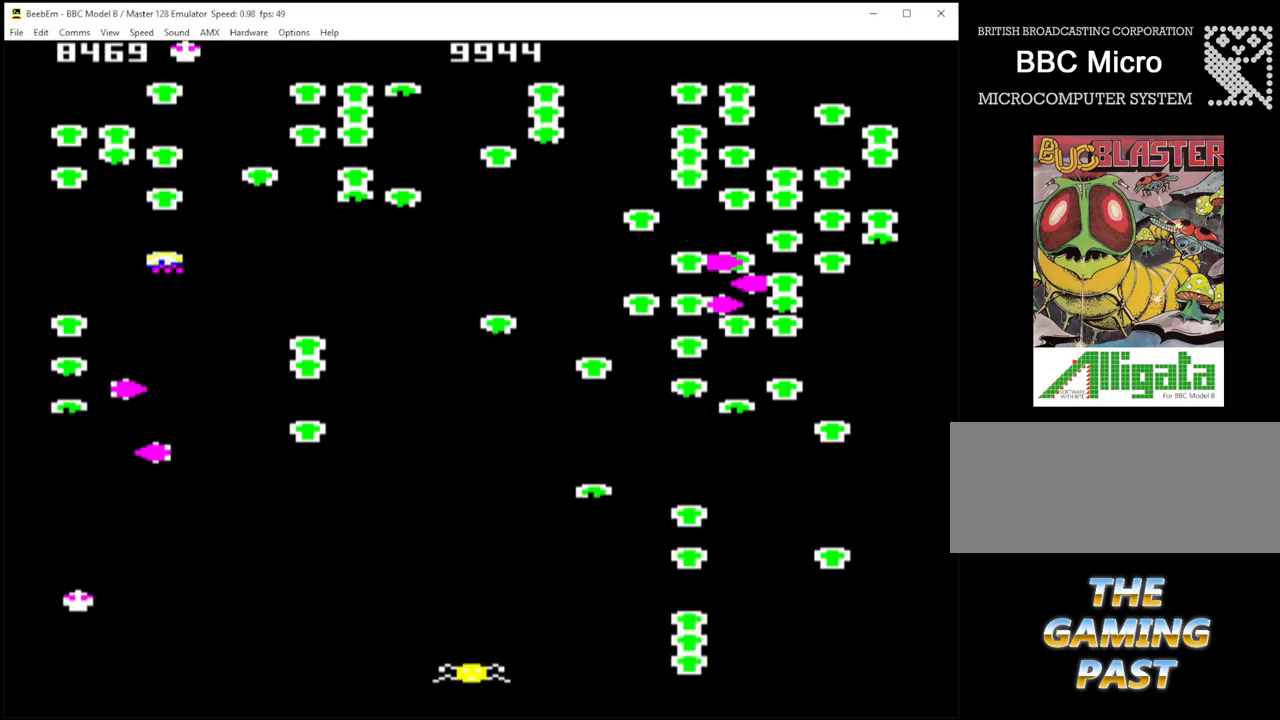
{"keys": ["shift_r"], "events": [[67, "/", "up"], [300, "x", "down"], [350, "x", "up"]]}
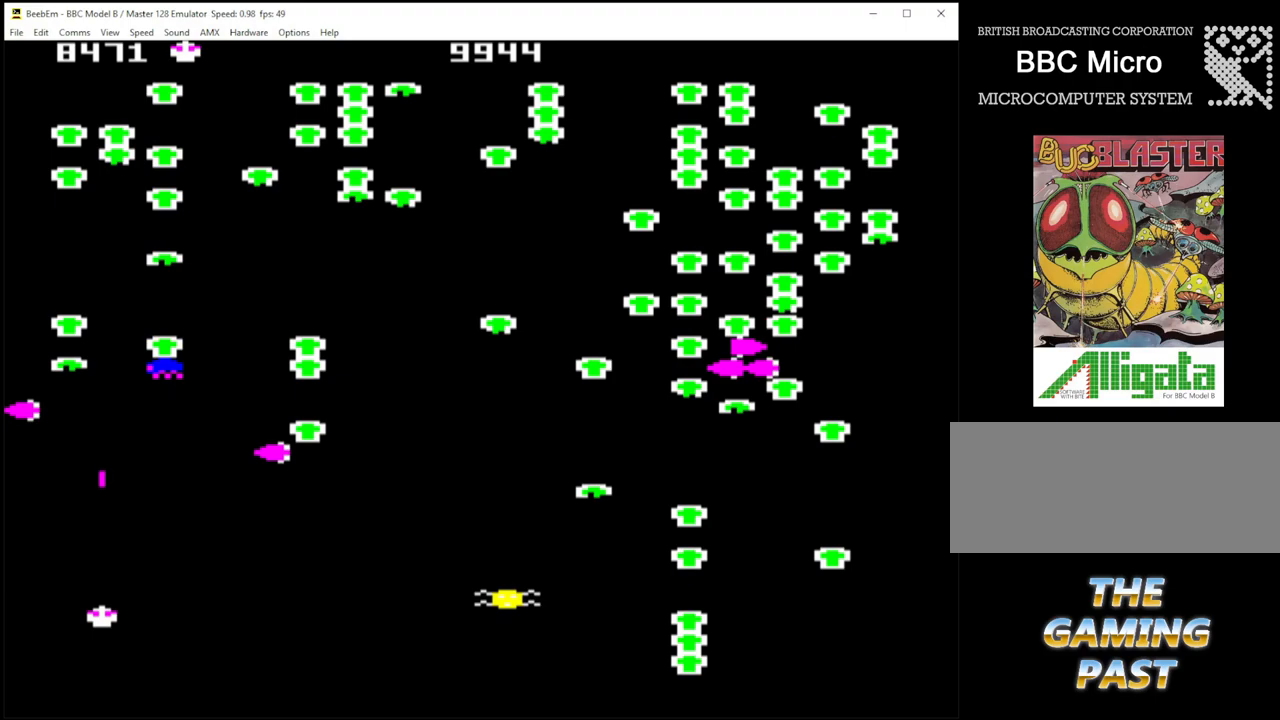
{"keys": ["shift_r"], "events": [[367, "x", "down"], [467, "x", "up"]]}
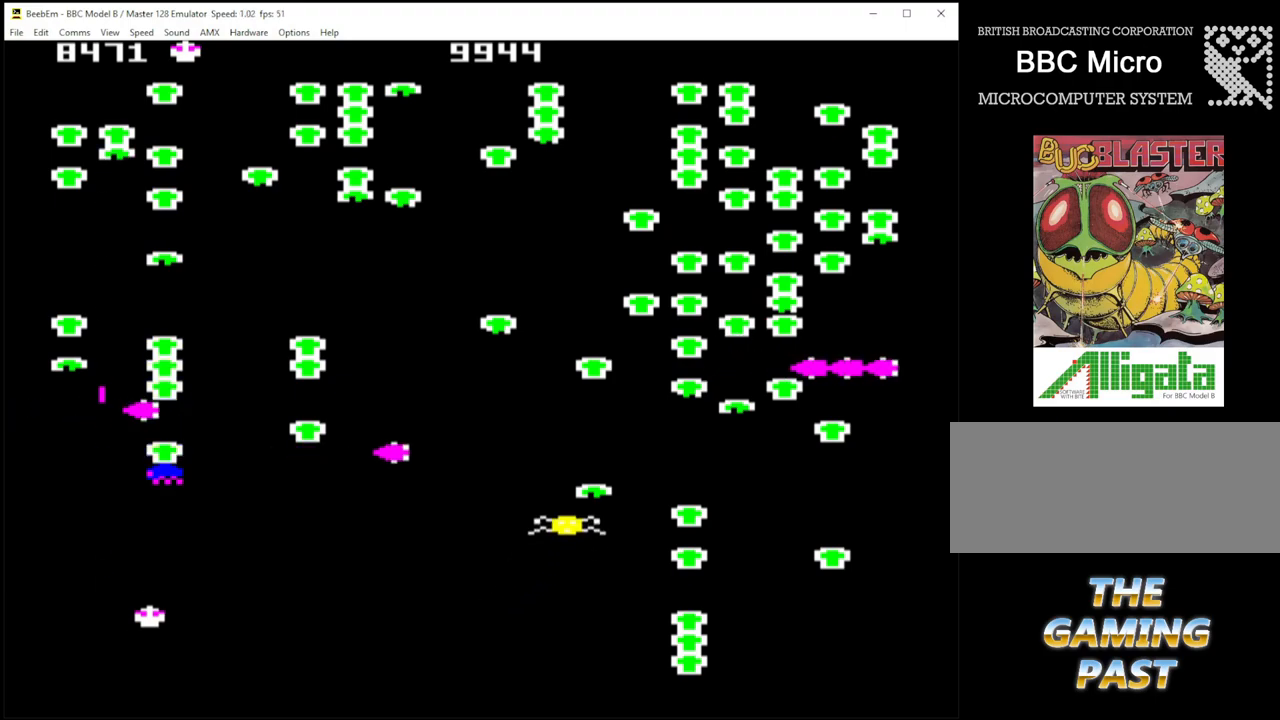
{"keys": ["shift_r", "x"], "events": [[50, "/", "down"], [150, "x", "down"], [383, "/", "up"]]}
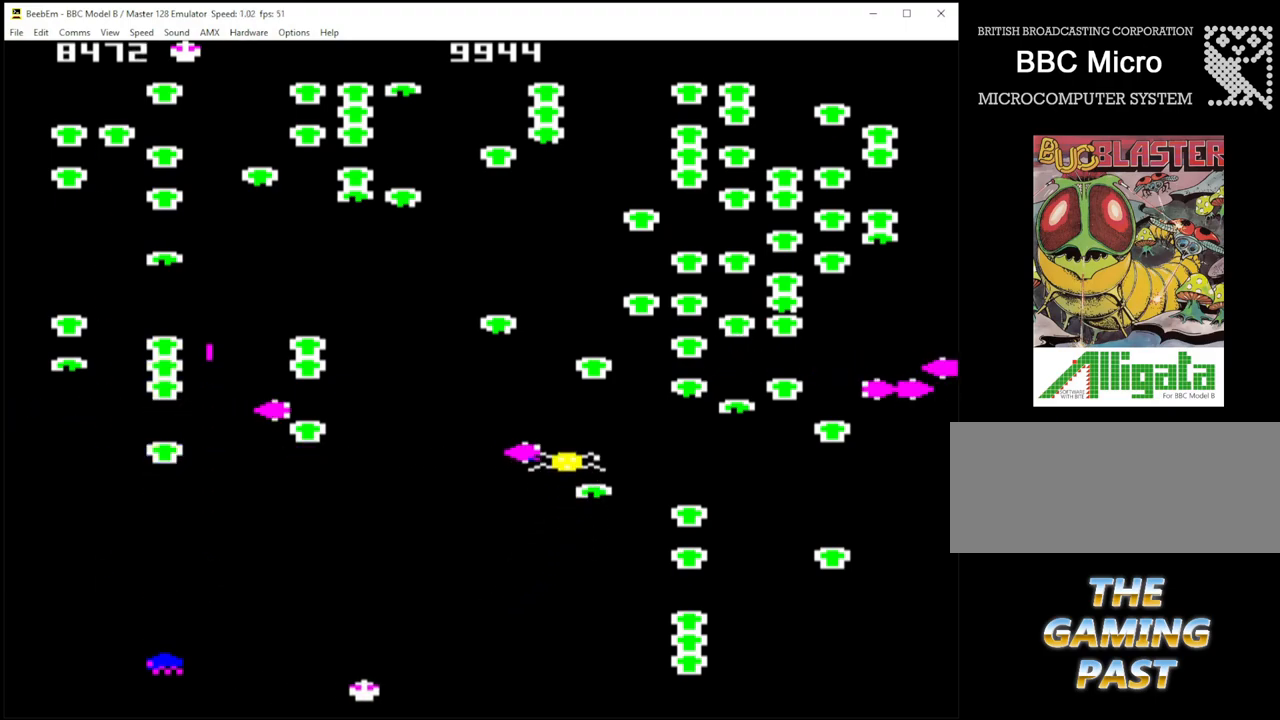
{"keys": ["shift_r", "z"], "events": [[267, "x", "up"], [433, "z", "down"]]}
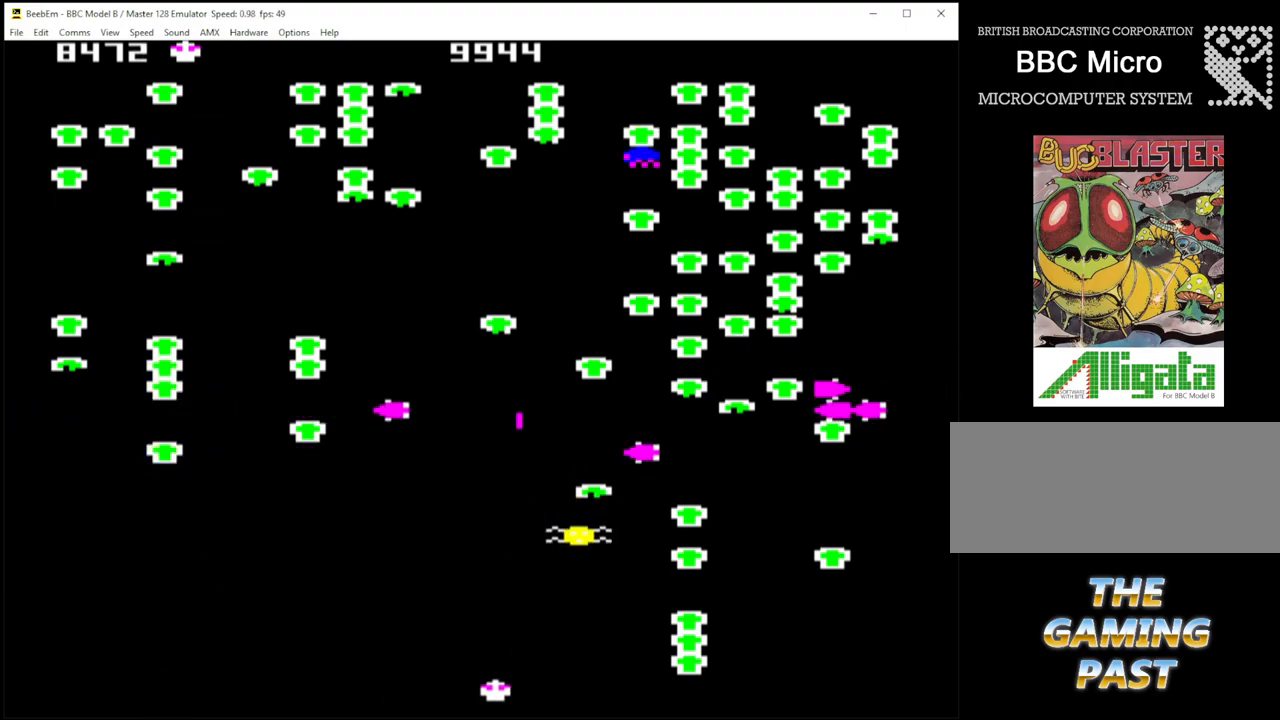
{"keys": ["shift_r", "x"], "events": [[83, "z", "up"], [217, "x", "down"]]}
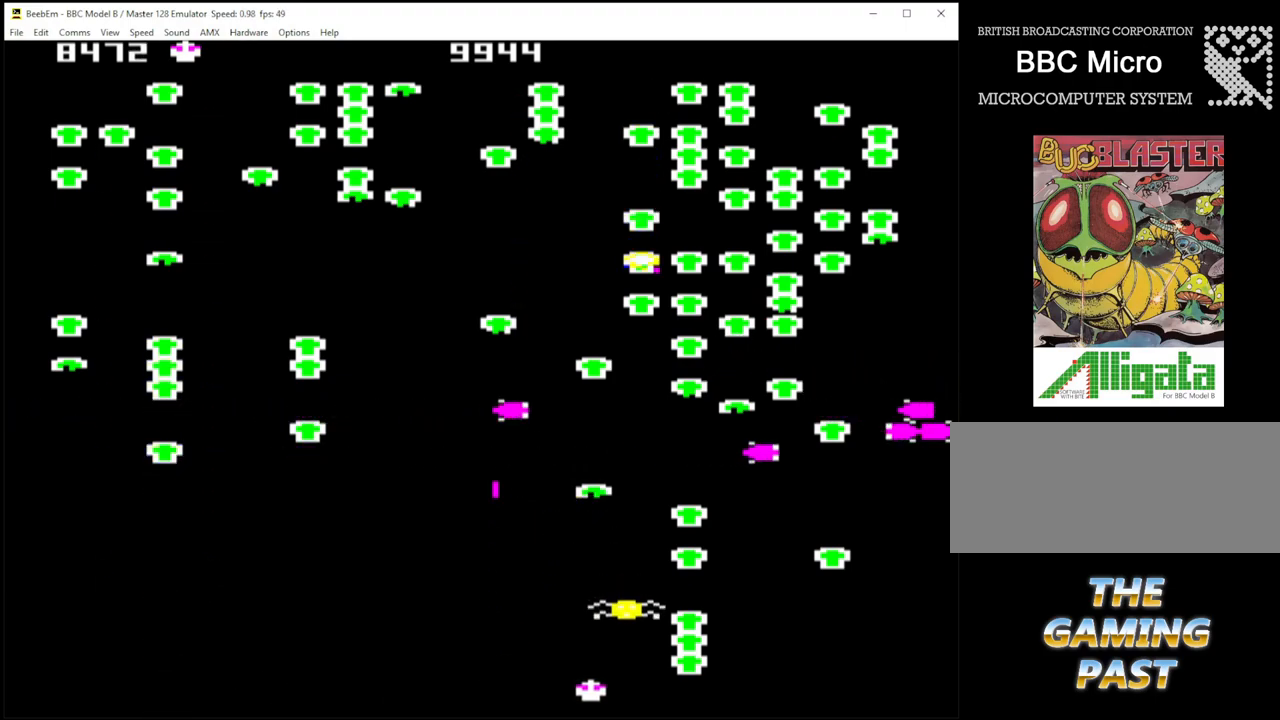
{"keys": ["shift_r", "z"], "events": [[117, "x", "up"], [117, "z", "down"]]}
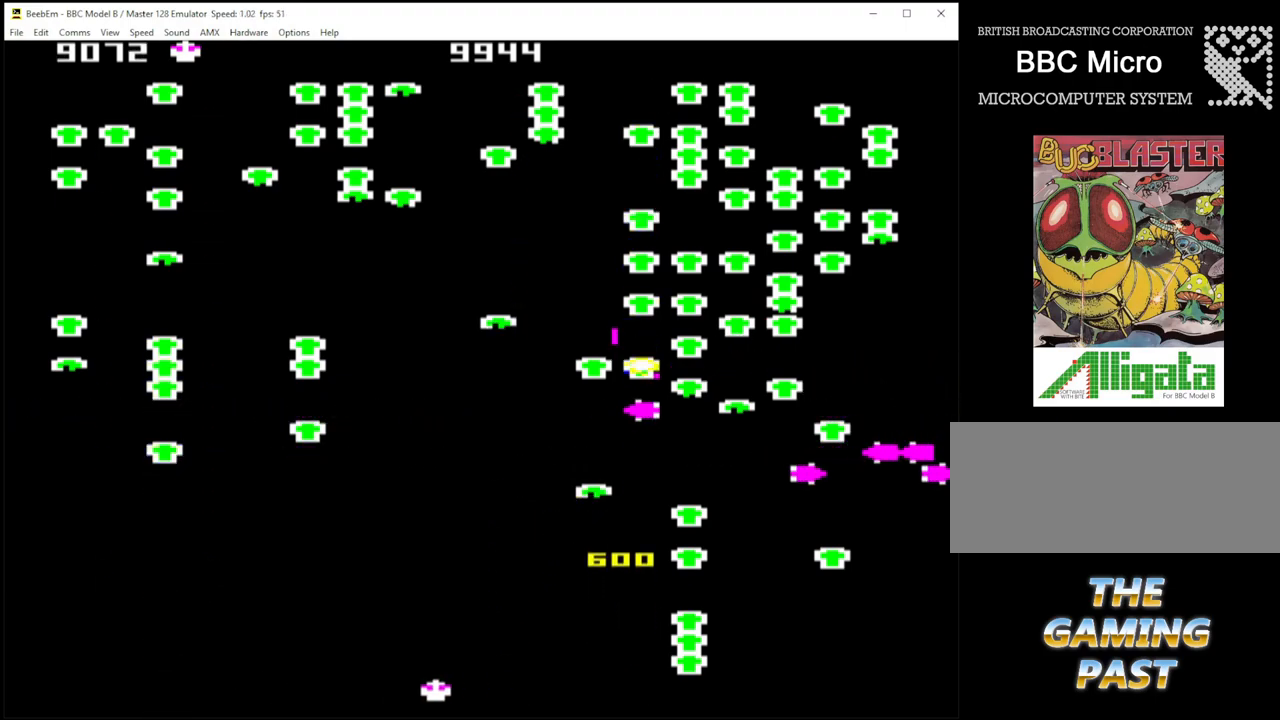
{"keys": ["shift_r", "x"], "events": [[117, "z", "up"], [217, "x", "down"]]}
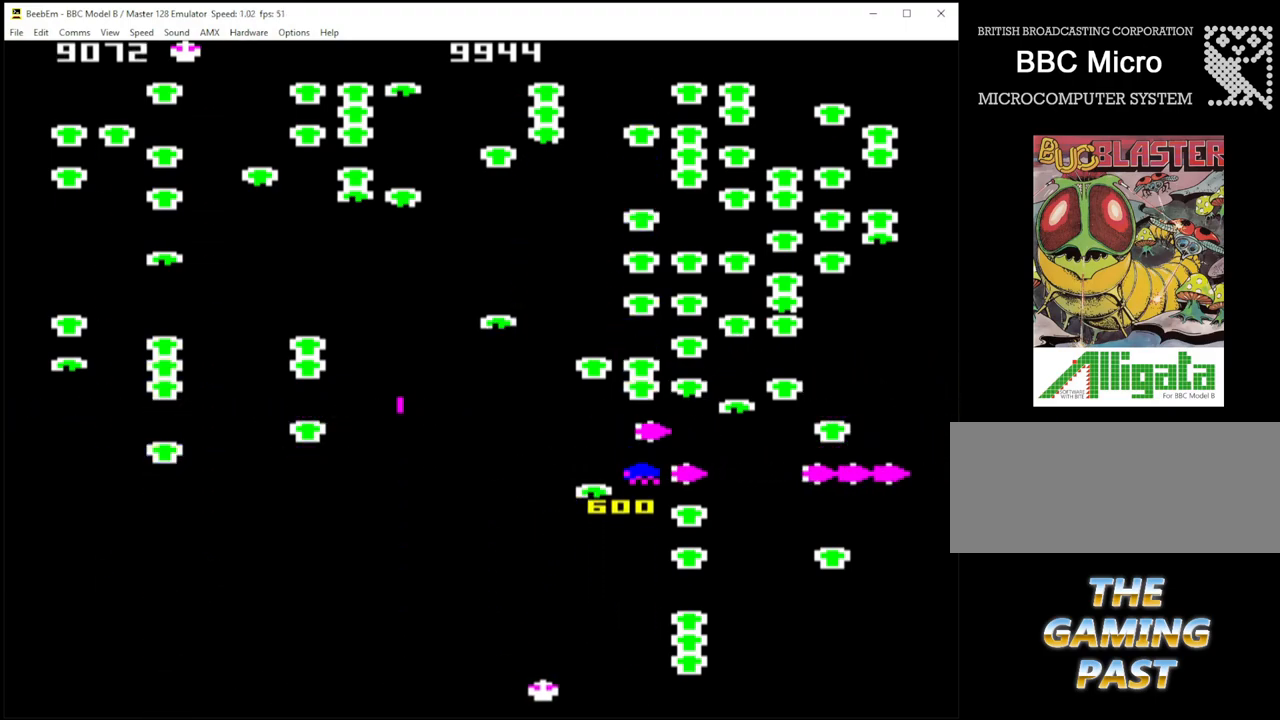
{"keys": ["shift_r"], "events": [[233, "x", "up"], [450, "x", "down"], [500, "x", "up"]]}
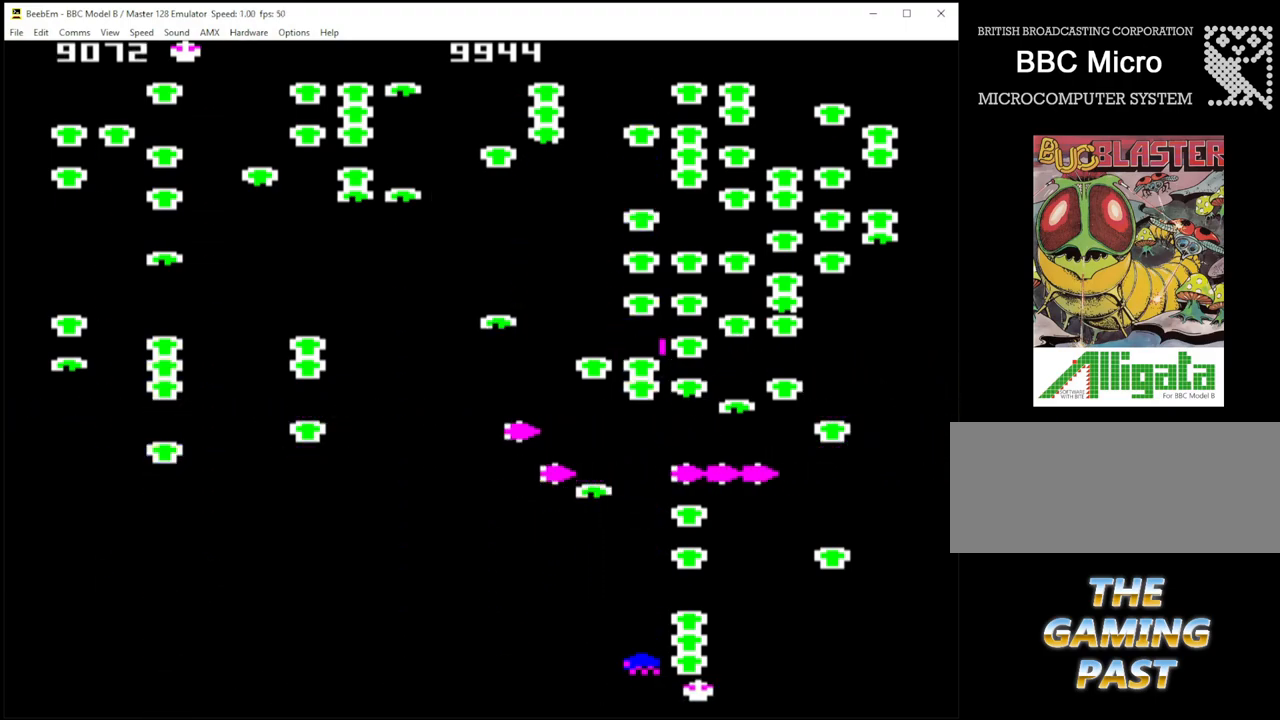
{"keys": ["shift_r", "z"], "events": [[483, "z", "down"]]}